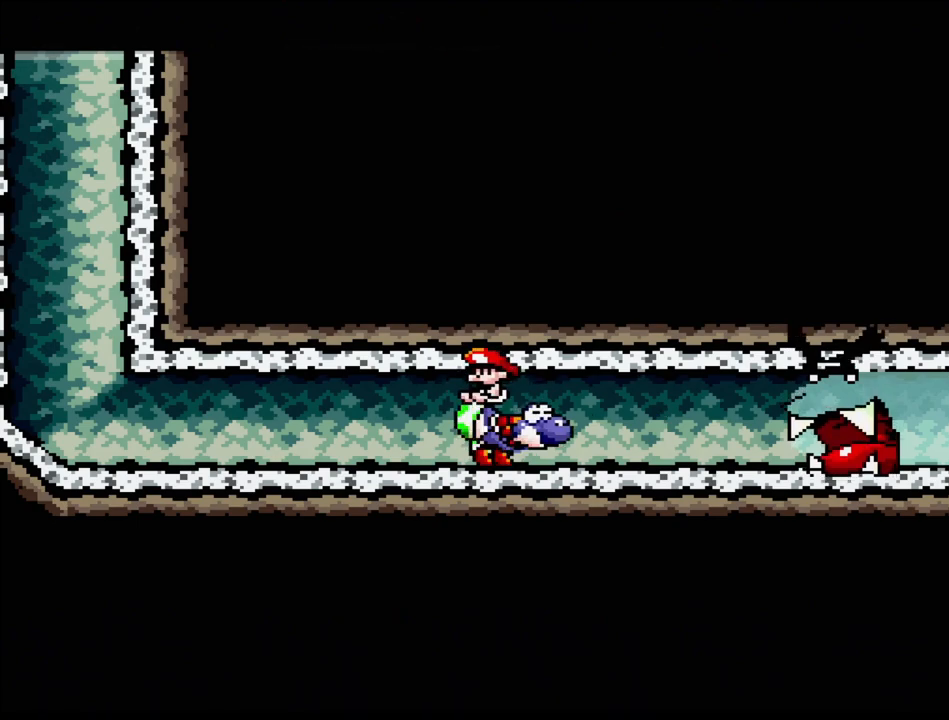
Gameplay with a controller (Nintendo layout); each line is a JSON object with the inputs held at the frame after it. "events" lists button and stick changes between this image and that frame as [ms after this image, input, new state], when the widget could be followed in between. Not read: L3 R3.
{"buttons": [], "events": []}
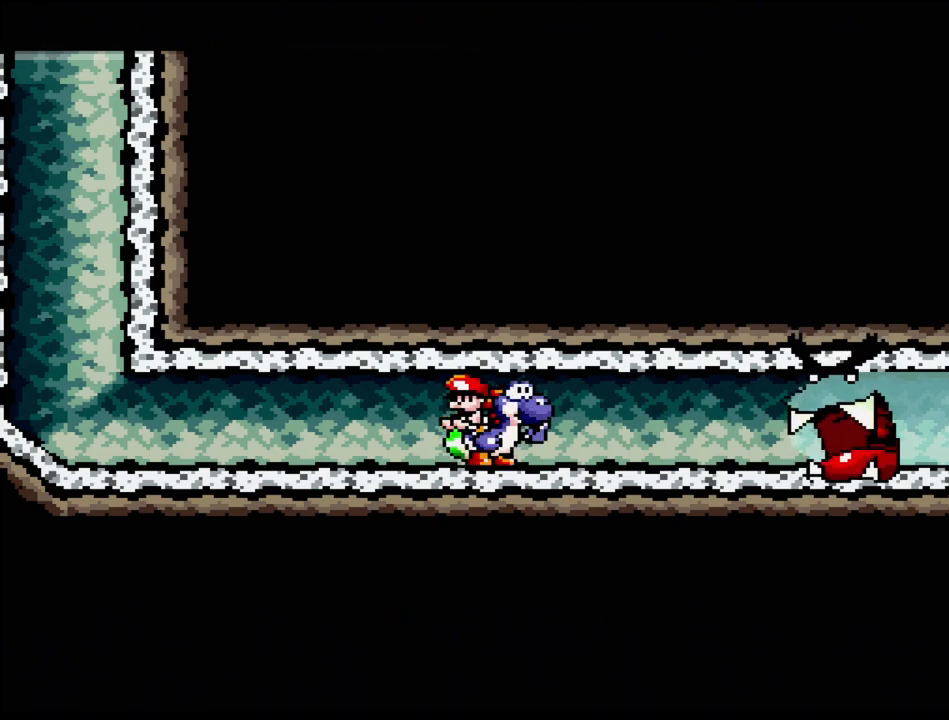
{"buttons": [], "events": []}
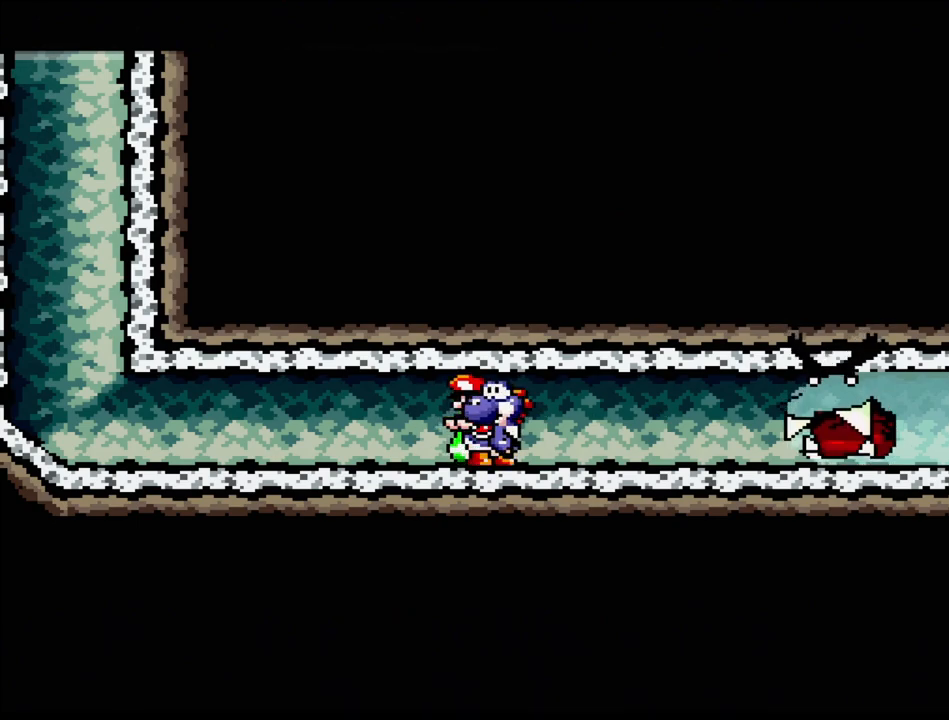
{"buttons": [], "events": [[283, "Y", "down"], [400, "Y", "up"]]}
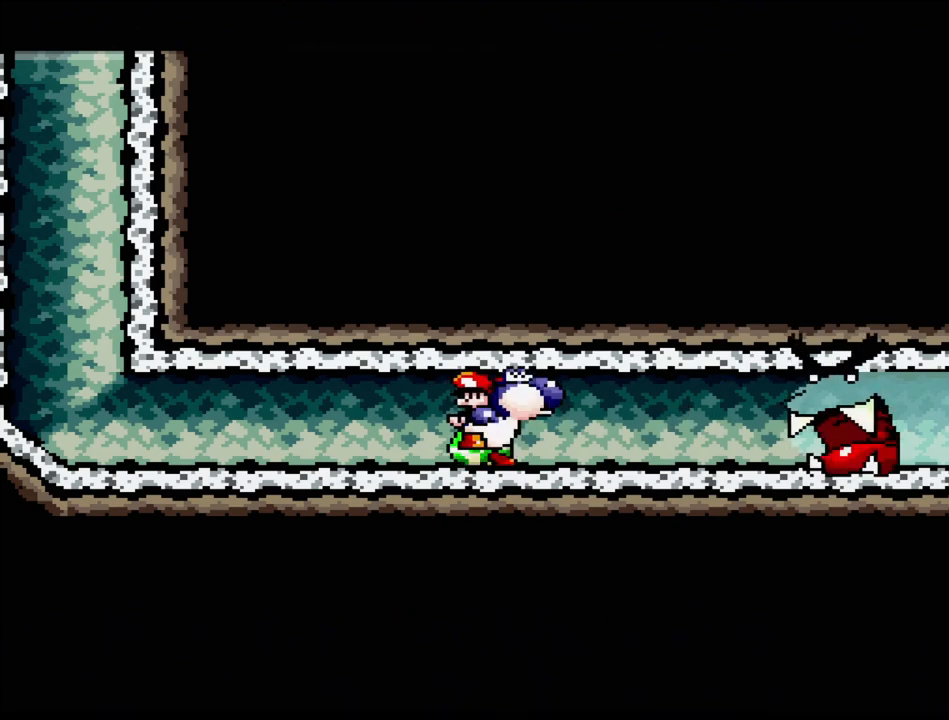
{"buttons": [], "events": [[50, "DPAD_DOWN", "down"], [217, "DPAD_DOWN", "up"]]}
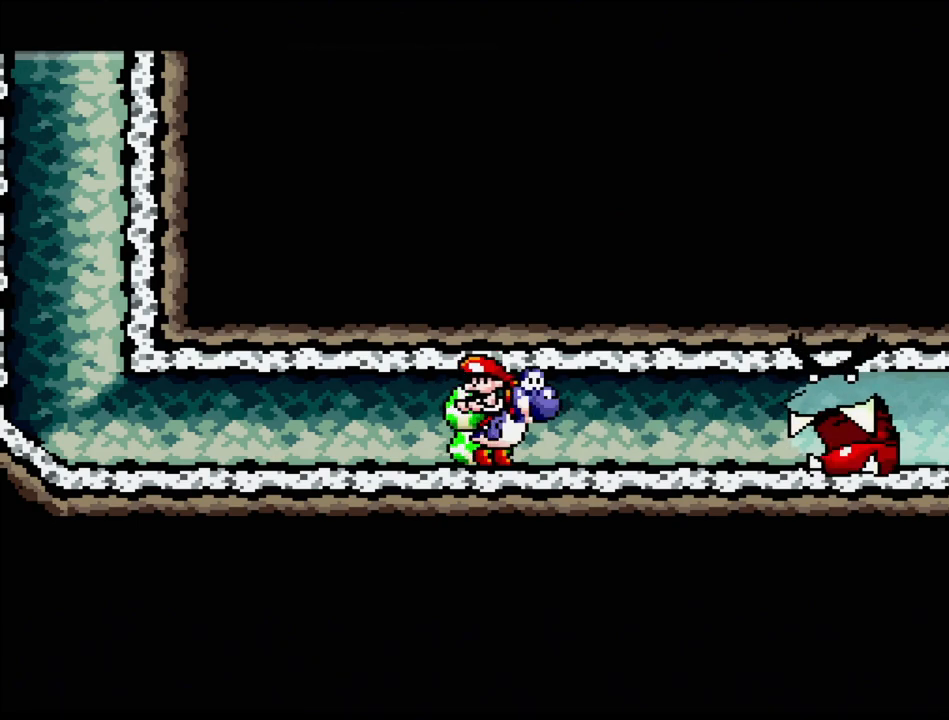
{"buttons": [], "events": []}
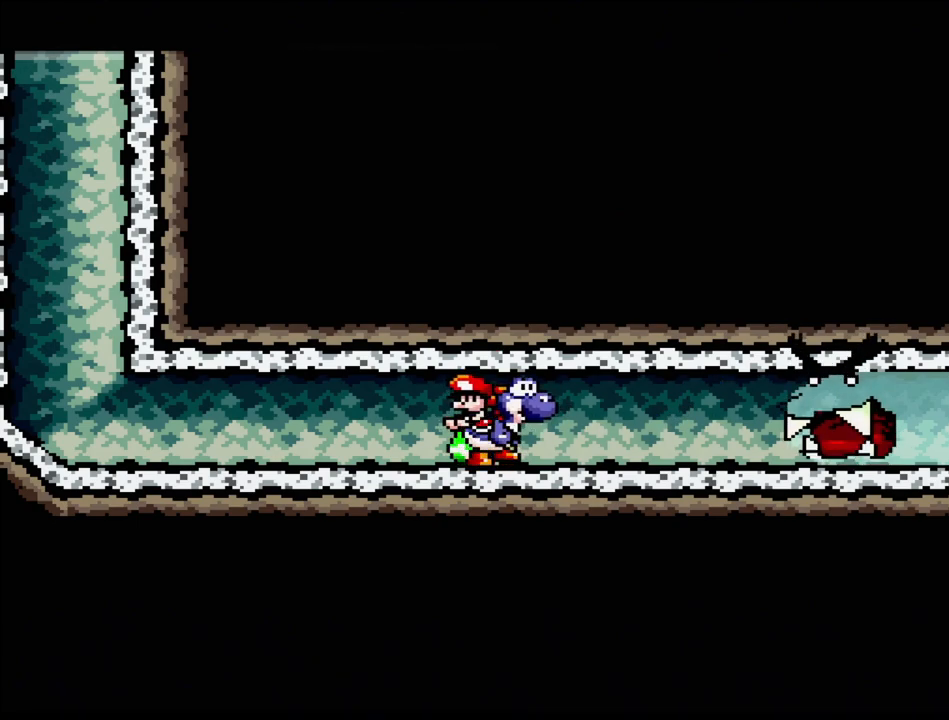
{"buttons": [], "events": [[283, "Y", "down"], [400, "Y", "up"]]}
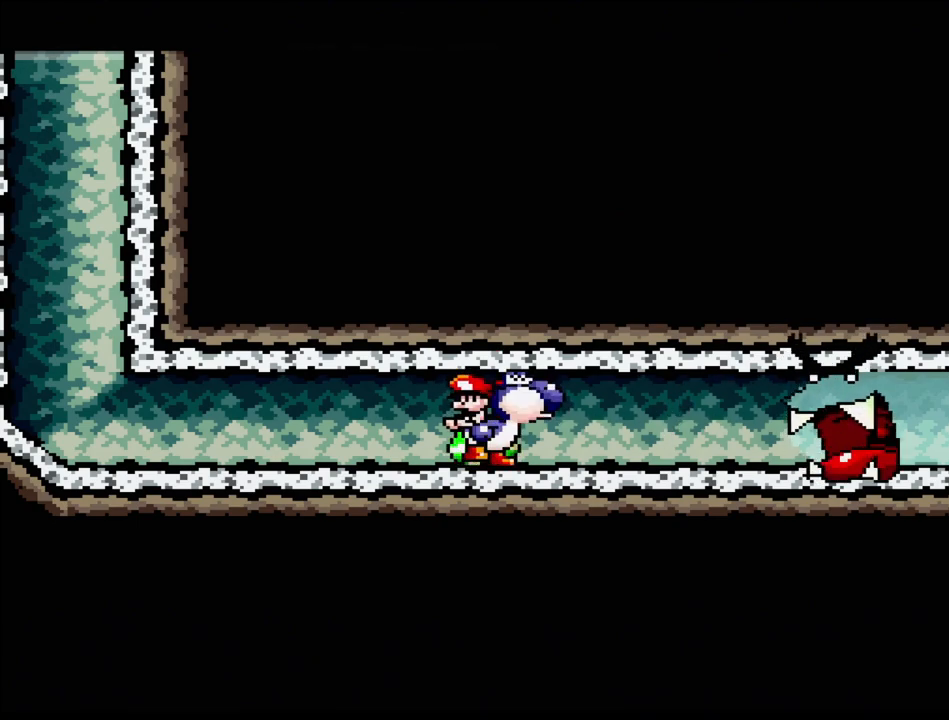
{"buttons": [], "events": [[117, "DPAD_DOWN", "down"], [250, "DPAD_DOWN", "up"]]}
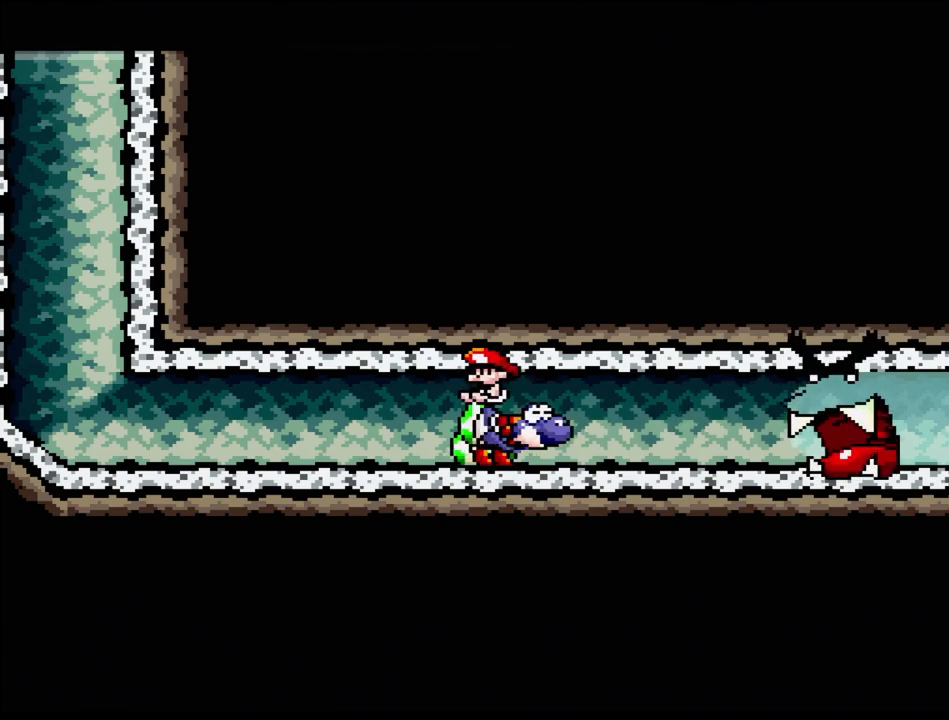
{"buttons": [], "events": []}
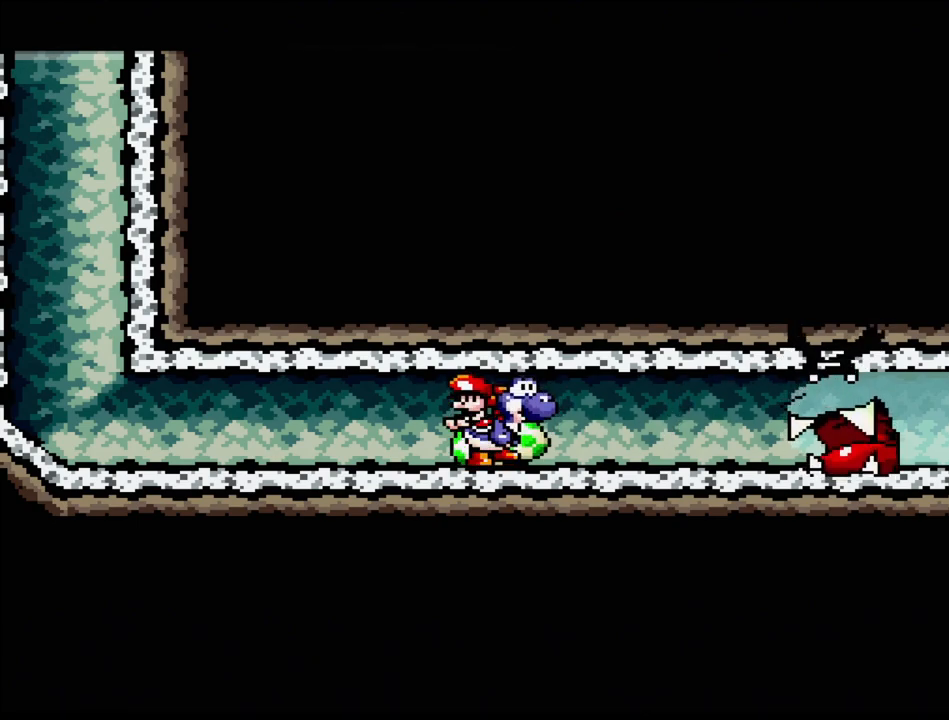
{"buttons": [], "events": []}
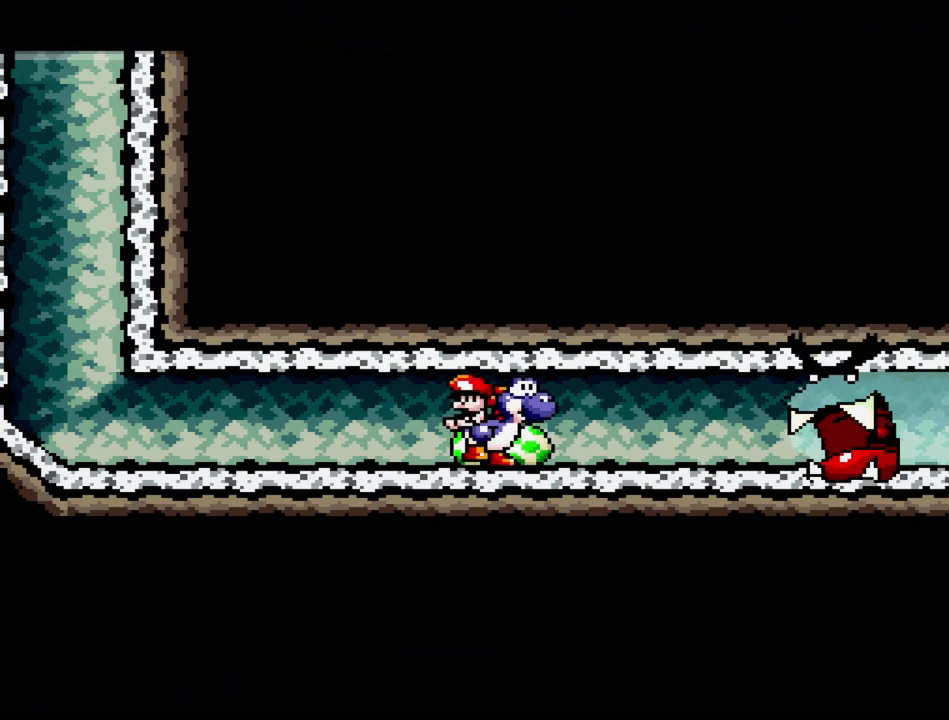
{"buttons": [], "events": []}
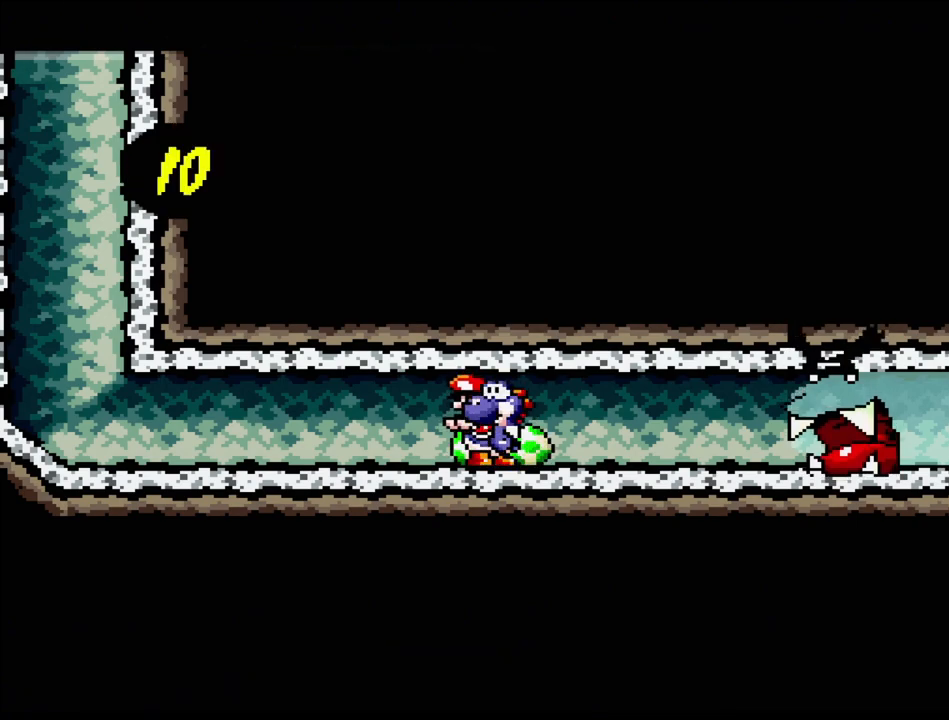
{"buttons": [], "events": []}
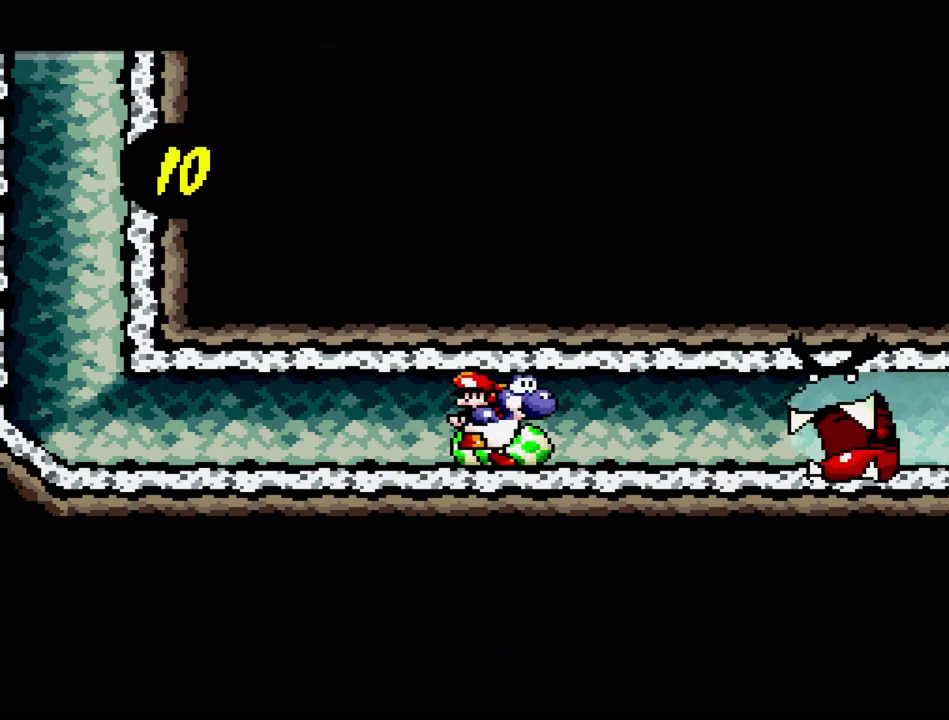
{"buttons": [], "events": []}
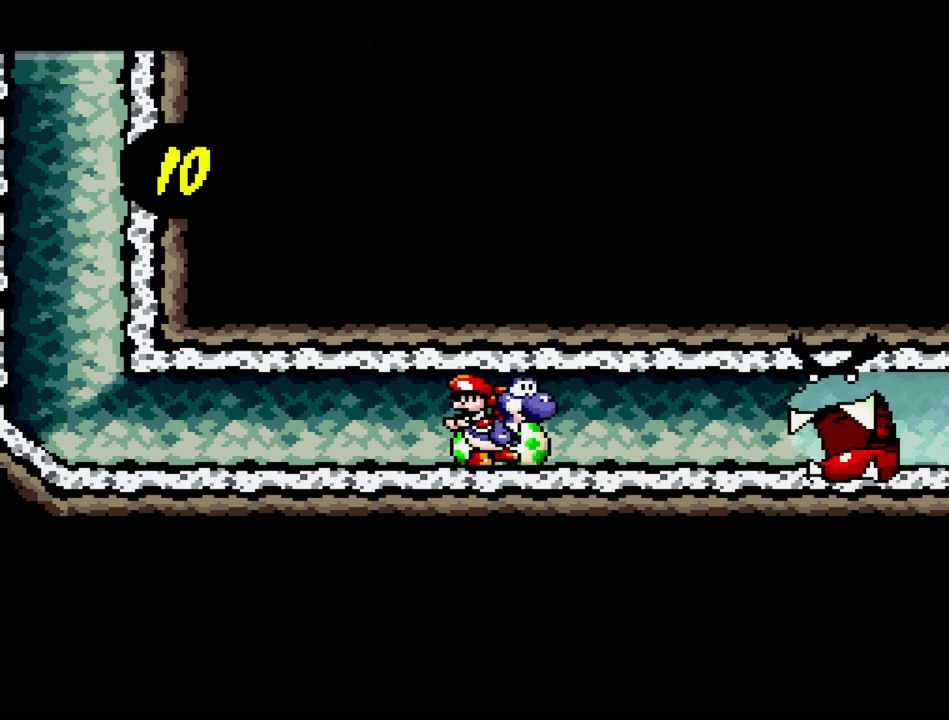
{"buttons": [], "events": []}
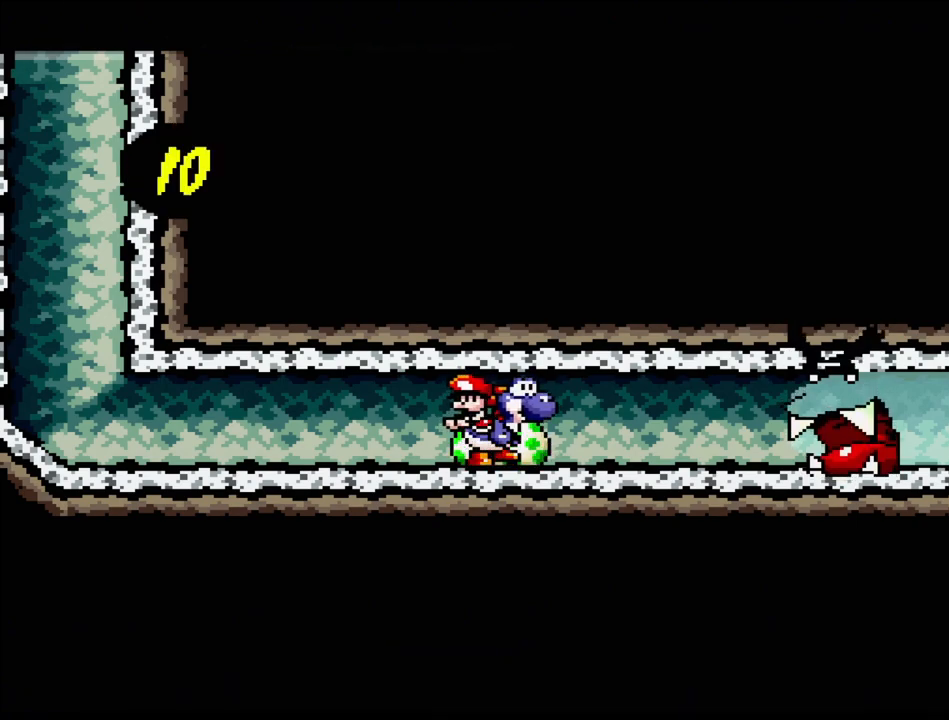
{"buttons": [], "events": []}
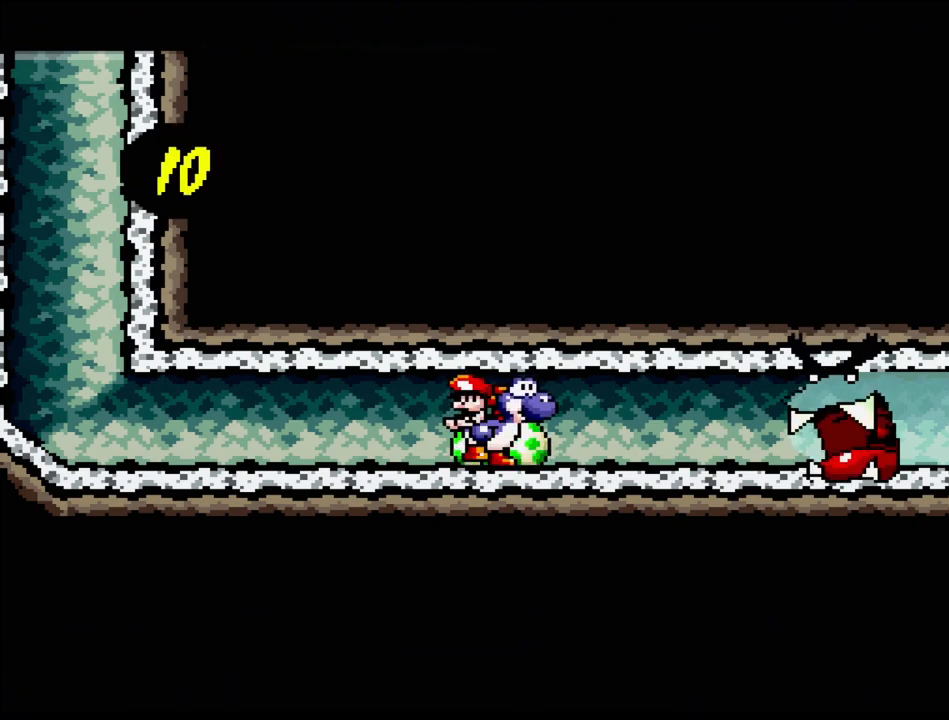
{"buttons": [], "events": []}
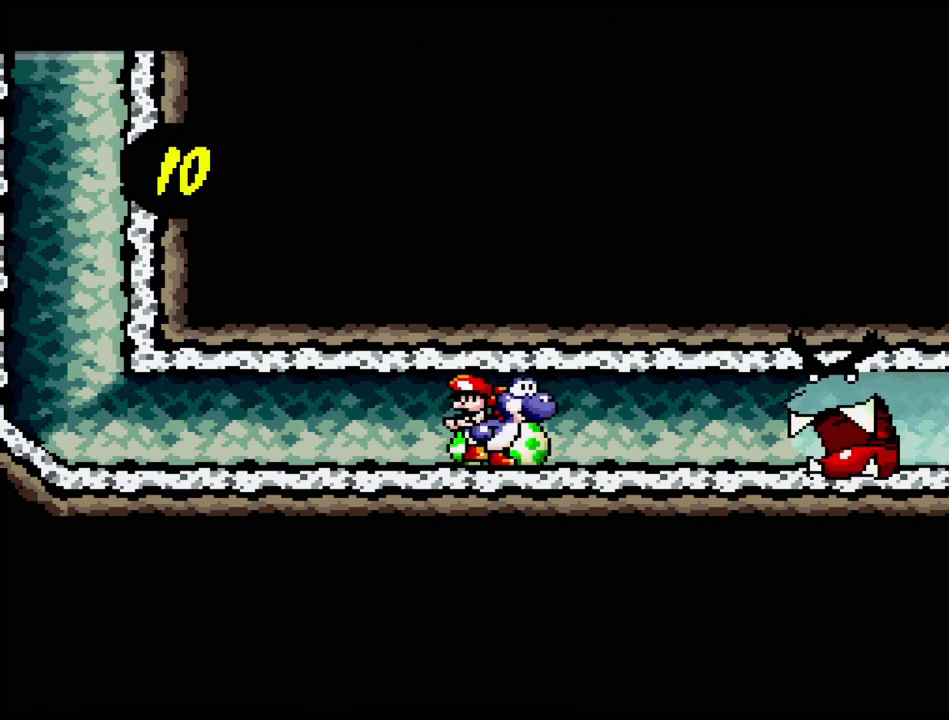
{"buttons": [], "events": []}
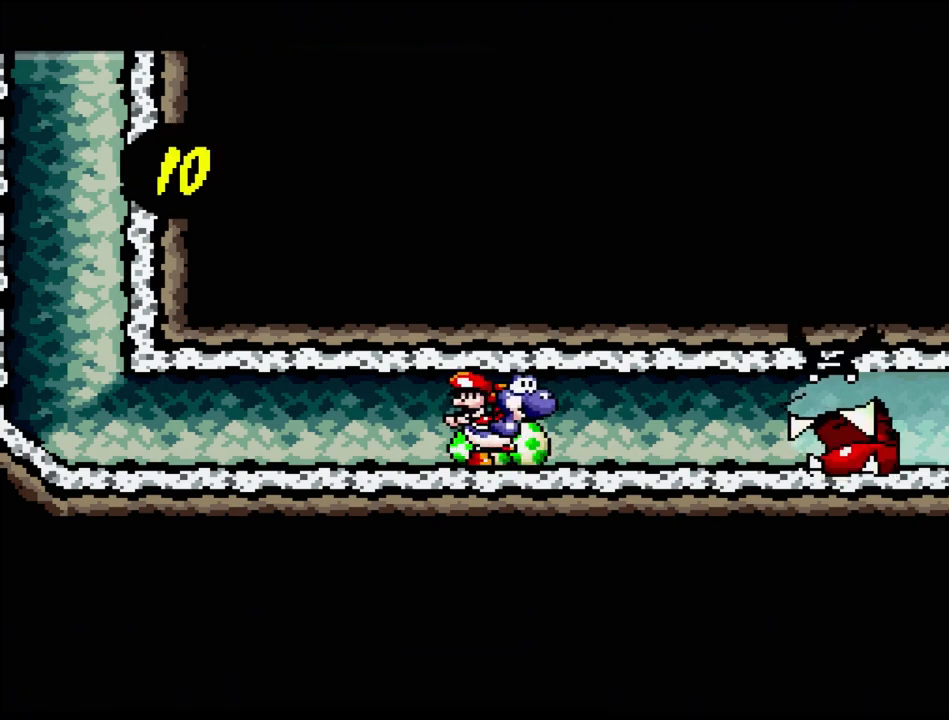
{"buttons": ["DPAD_DOWN"], "events": [[167, "DPAD_DOWN", "down"], [267, "DPAD_DOWN", "up"], [350, "DPAD_DOWN", "down"], [433, "DPAD_DOWN", "up"], [500, "DPAD_DOWN", "down"]]}
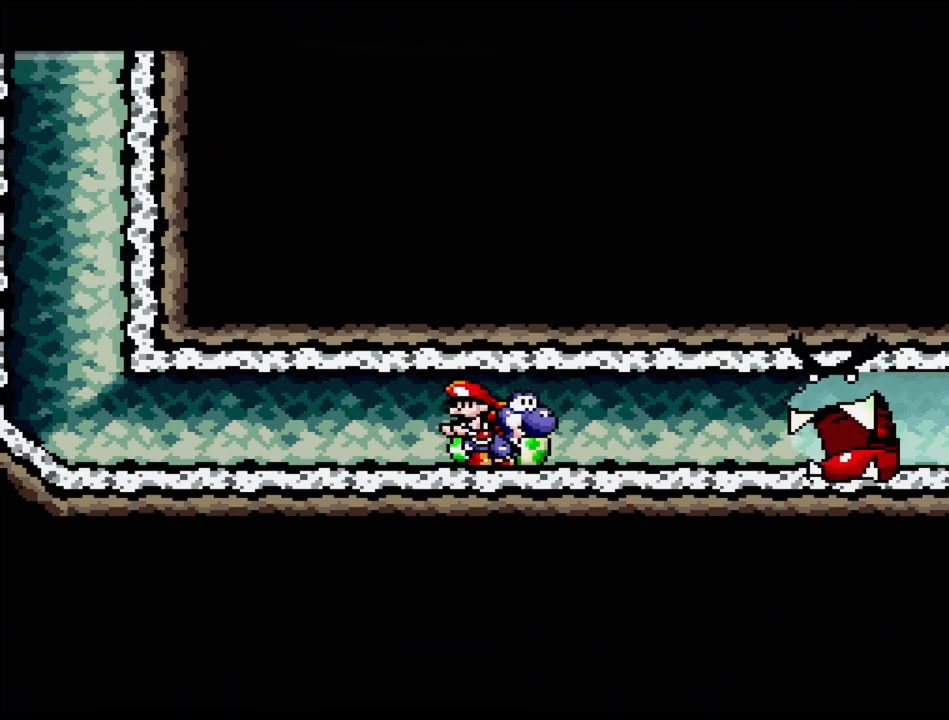
{"buttons": ["DPAD_DOWN"], "events": [[100, "DPAD_DOWN", "up"], [183, "DPAD_DOWN", "down"], [267, "DPAD_DOWN", "up"], [333, "DPAD_DOWN", "down"], [450, "DPAD_DOWN", "up"], [467, "DPAD_DOWN", "down"]]}
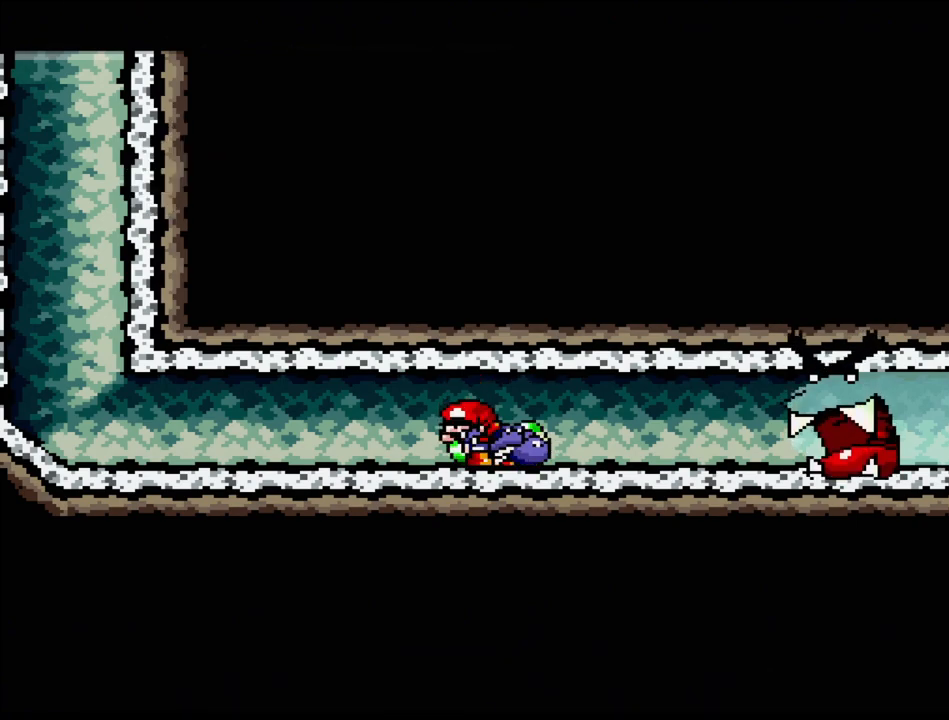
{"buttons": [], "events": [[83, "DPAD_DOWN", "up"]]}
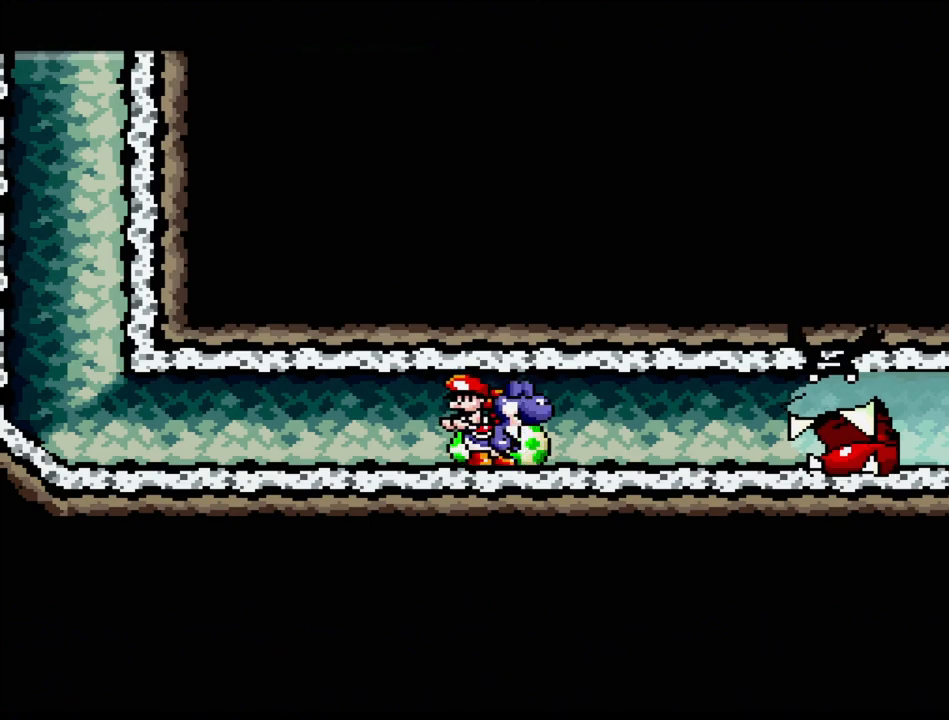
{"buttons": ["DPAD_RIGHT"], "events": [[117, "A", "down"], [217, "A", "up"], [217, "DPAD_RIGHT", "down"]]}
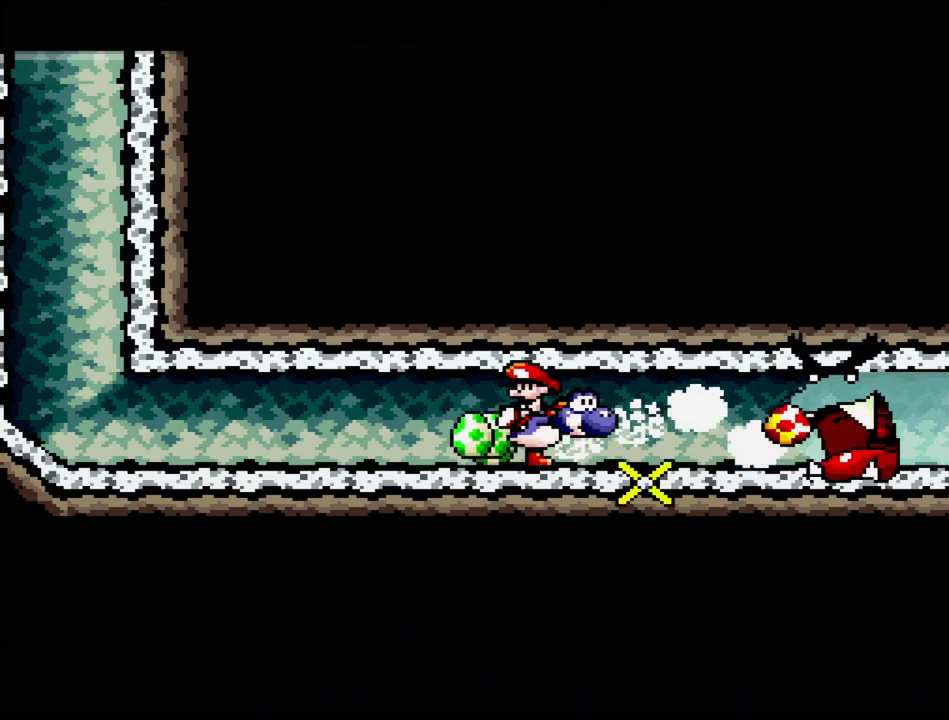
{"buttons": ["DPAD_RIGHT"], "events": [[133, "DPAD_RIGHT", "up"], [333, "DPAD_RIGHT", "down"]]}
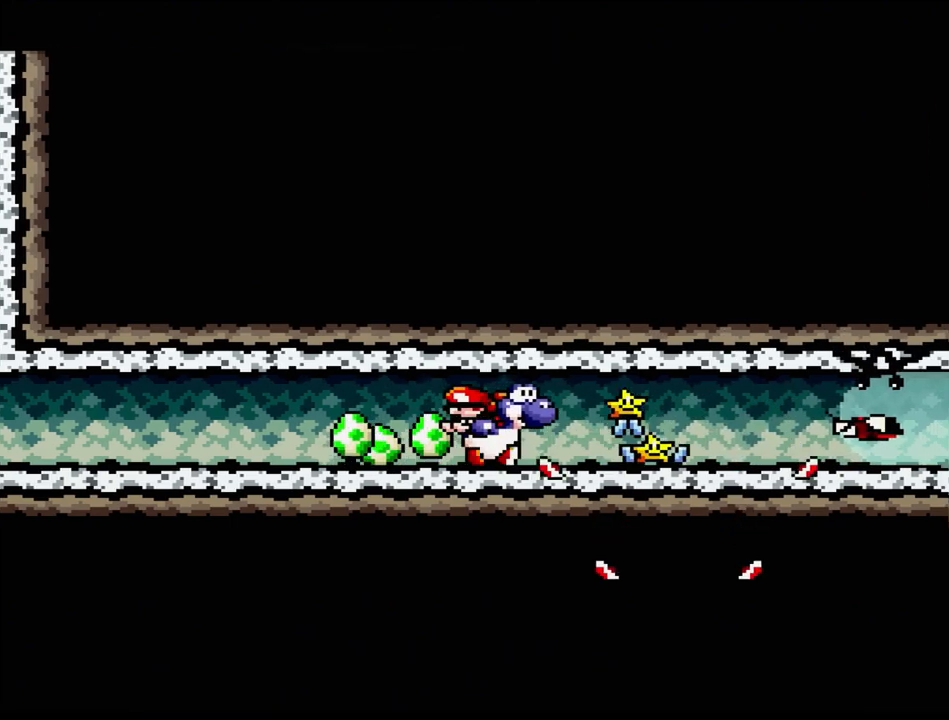
{"buttons": ["DPAD_RIGHT"], "events": [[83, "A", "down"], [200, "A", "up"]]}
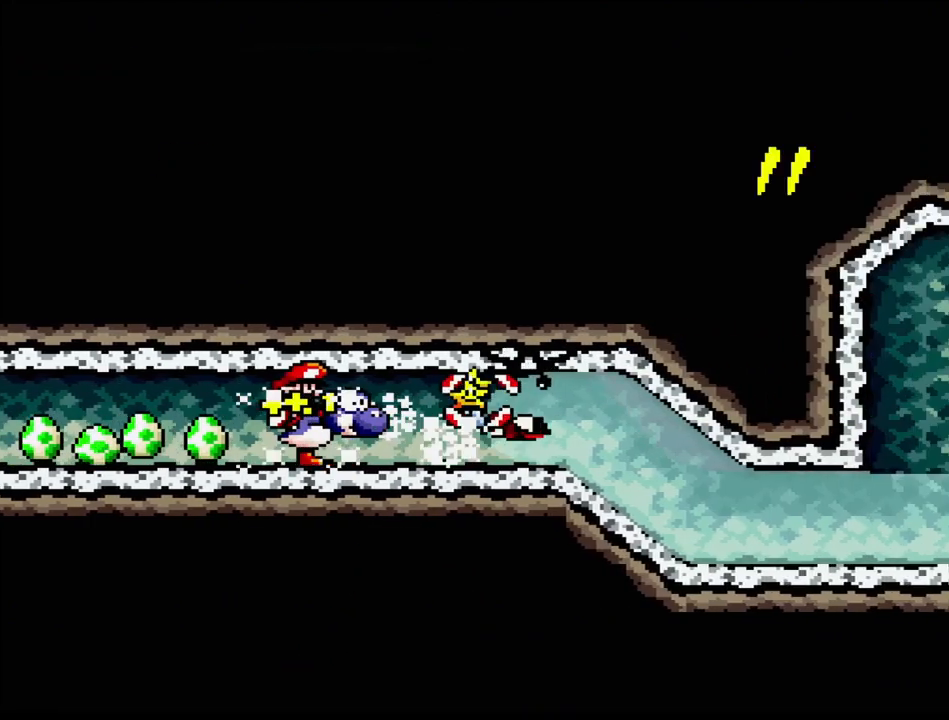
{"buttons": ["A", "DPAD_RIGHT"], "events": [[33, "DPAD_RIGHT", "up"], [367, "DPAD_RIGHT", "down"], [433, "A", "down"]]}
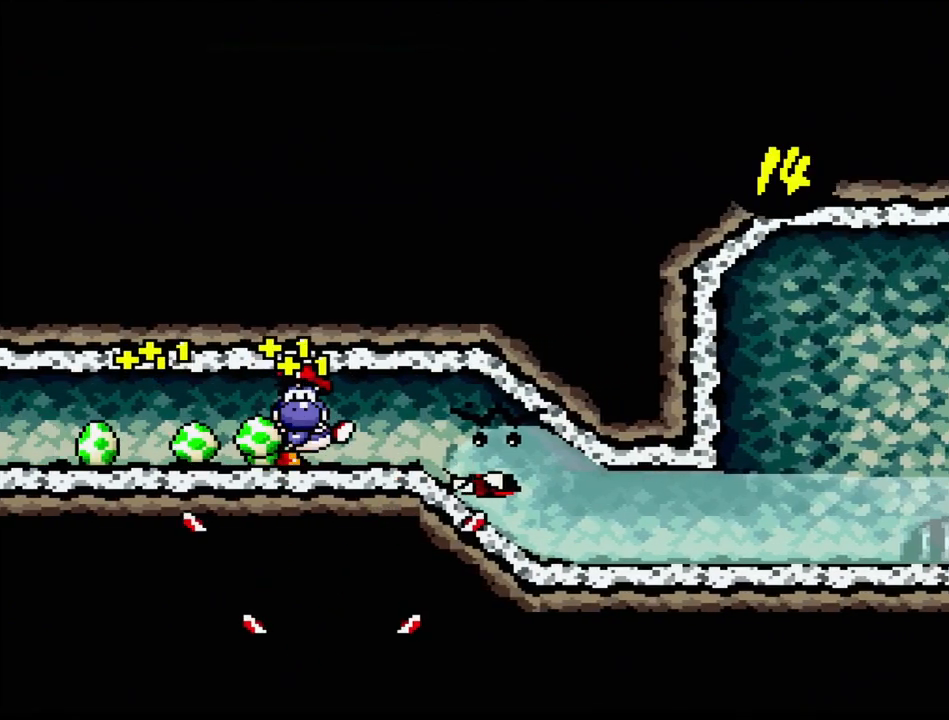
{"buttons": ["DPAD_RIGHT"], "events": [[50, "A", "up"], [133, "DPAD_RIGHT", "up"], [500, "DPAD_RIGHT", "down"]]}
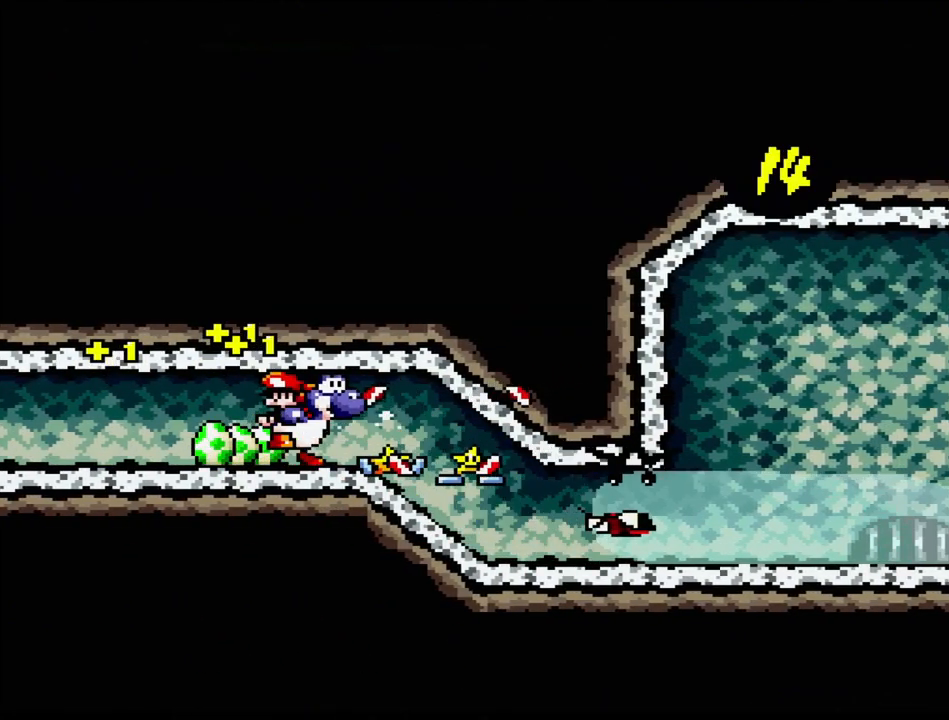
{"buttons": ["DPAD_RIGHT"], "events": [[317, "A", "down"], [417, "A", "up"]]}
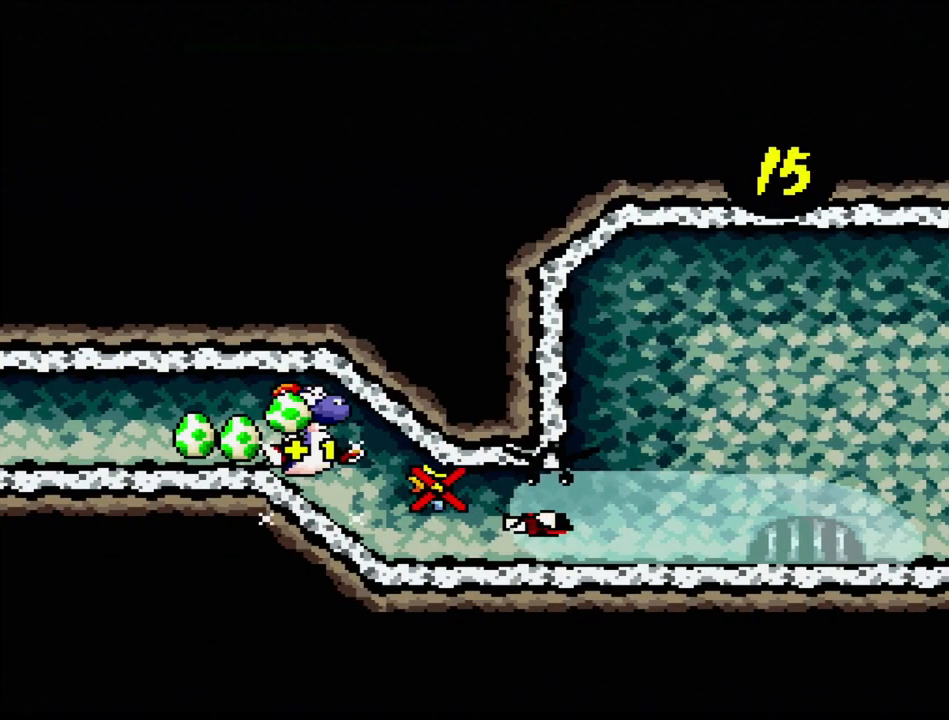
{"buttons": ["DPAD_RIGHT"], "events": [[33, "DPAD_RIGHT", "up"], [367, "DPAD_RIGHT", "down"]]}
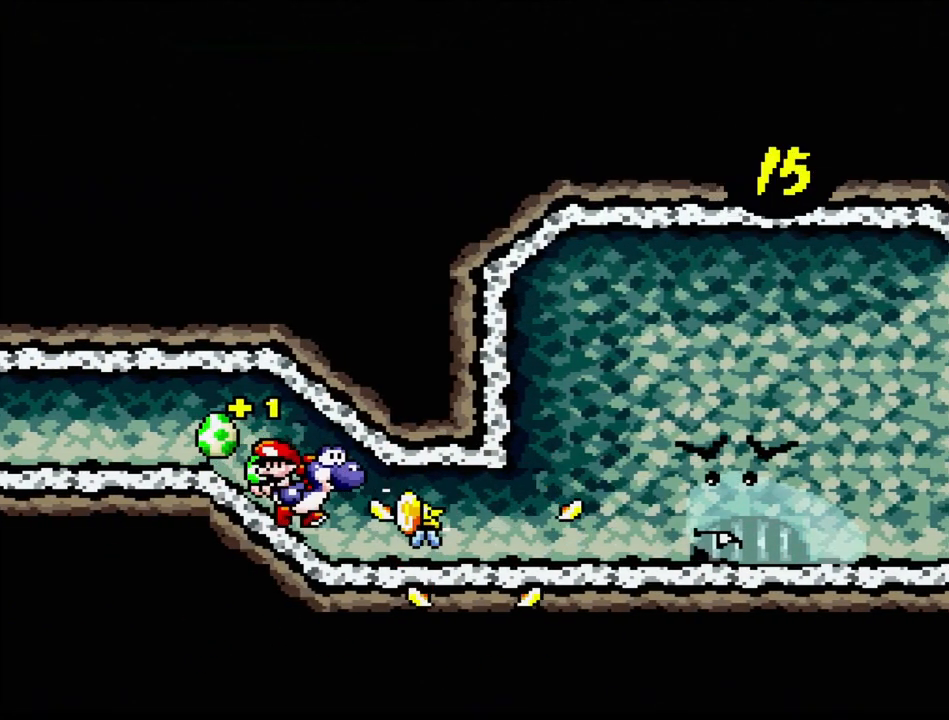
{"buttons": ["DPAD_RIGHT"], "events": []}
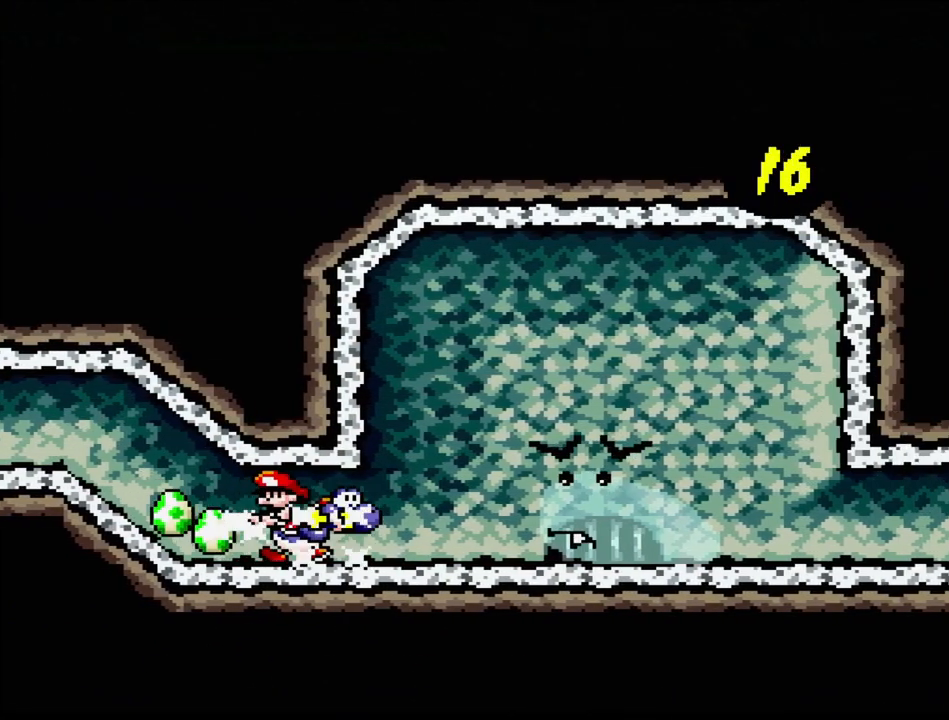
{"buttons": ["B", "DPAD_RIGHT"], "events": [[233, "B", "down"], [300, "DPAD_RIGHT", "up"], [400, "DPAD_RIGHT", "down"]]}
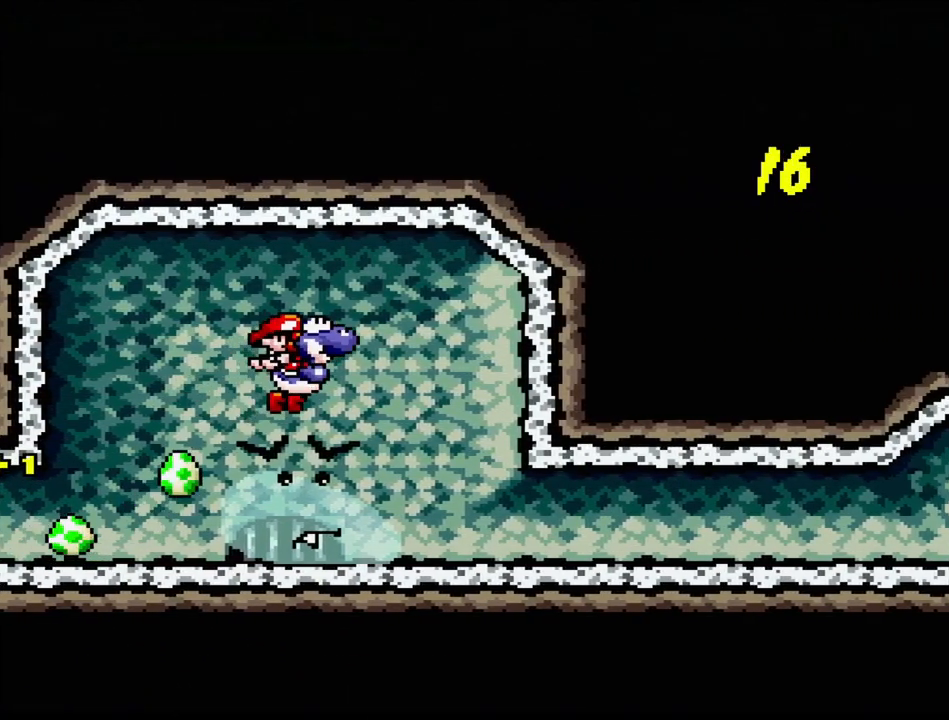
{"buttons": ["DPAD_RIGHT"], "events": [[67, "B", "up"]]}